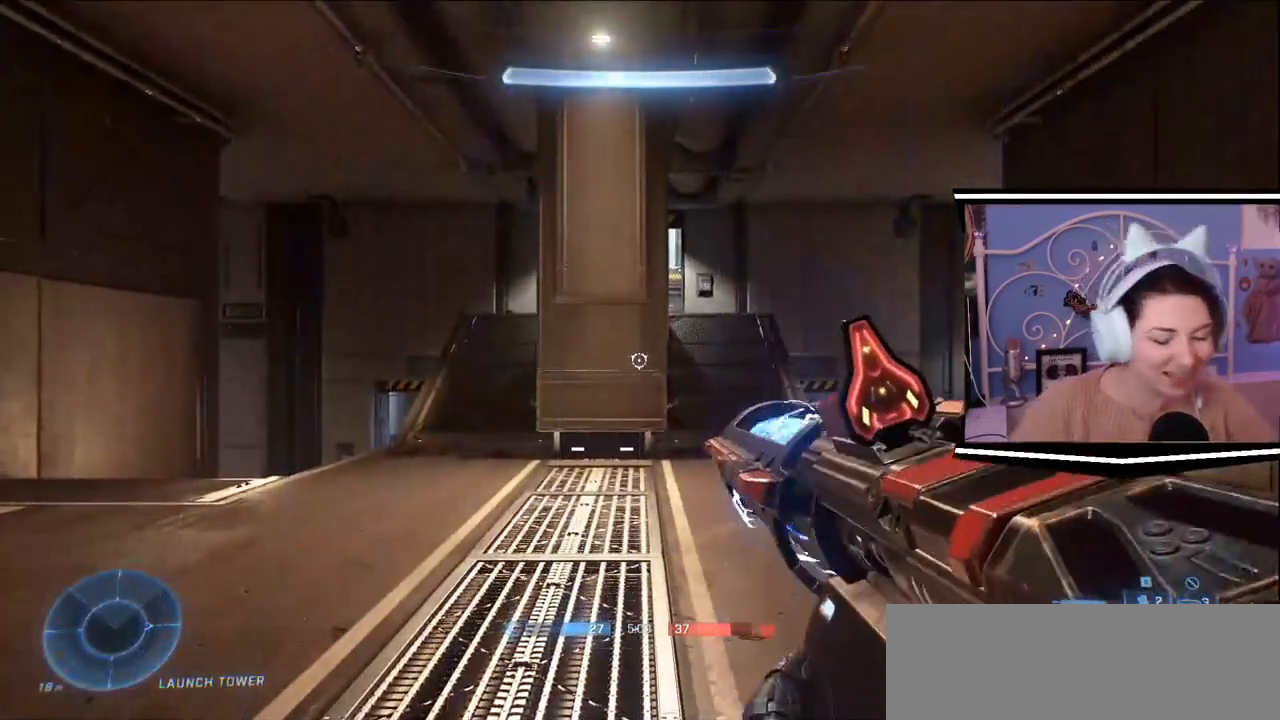
Gameplay with keyboard; each line is a JSON object with the keys held at the frame after it. "events" lists presses ("down") and releases ("up") of ".", "/", "0", "1", "2", "3", "4", "5", "6", "7", "8", "9", "a", "alt_l", "alt_r", "b", "backslash", "backspace", "c", "caps_lock", "comma", "ctrl_l", "ctrl_r", "d", "e", "equals", "escape", "f", "f1", "f10", "f11", "f12", "f2", "f3", "f4", "f5", "f6", "f7", "f8", "f9", "g", "h", "i", "j", "k", "l", "lbracket", "m", "minus", "n", "o", "p", "q", "quote", "r", "rbracket", "return", "s", "semicolon", "shift_l", "shift_r", "space", "t", "tab", "tilde", "u", "v", "w", "x", "y" and "z" between this image and that frame as [ms after this image, input, new state], when the widget could be followed in between. No other keys are recorded. Mouse input is not recorded.
{"keys": [], "events": []}
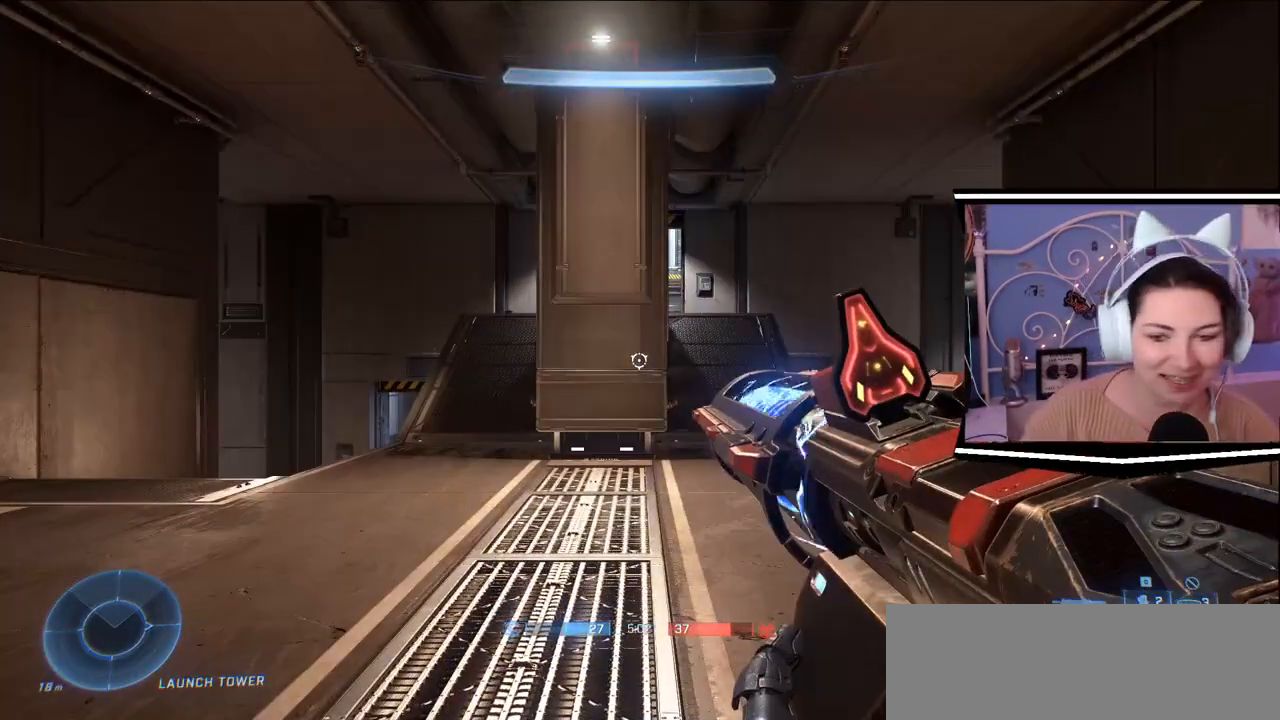
{"keys": ["w"], "events": [[117, "w", "down"]]}
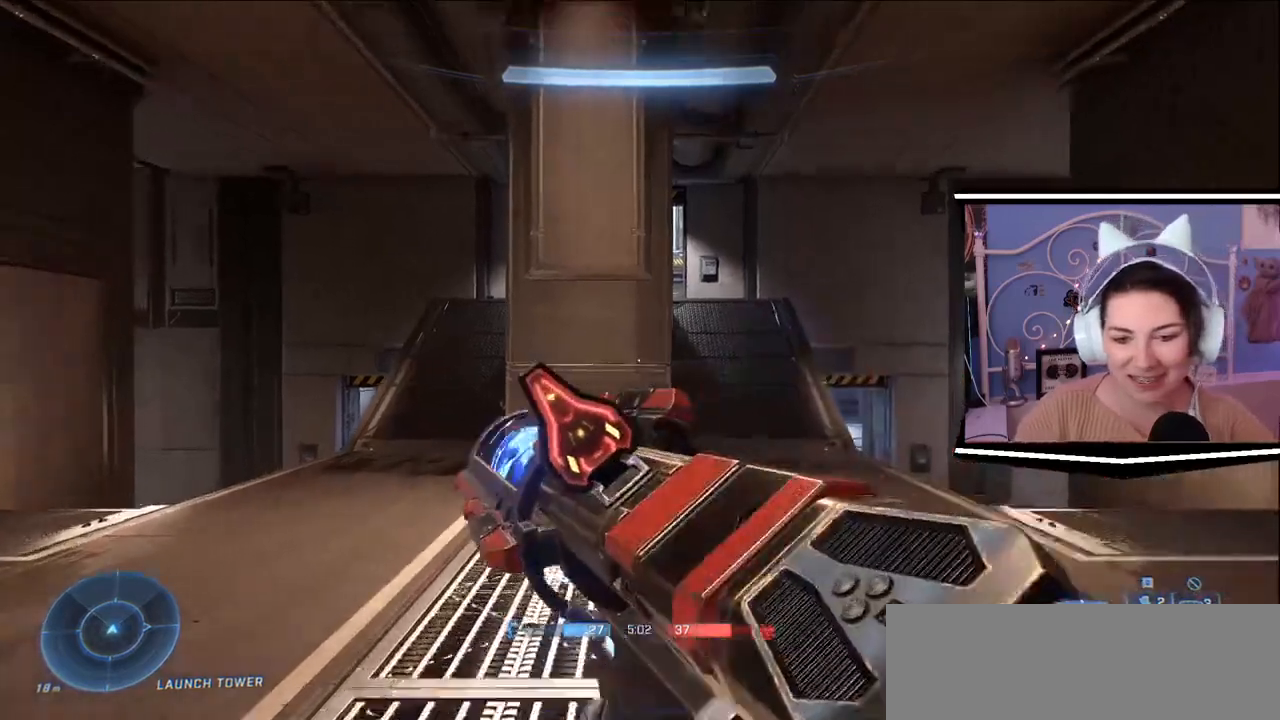
{"keys": ["w"], "events": []}
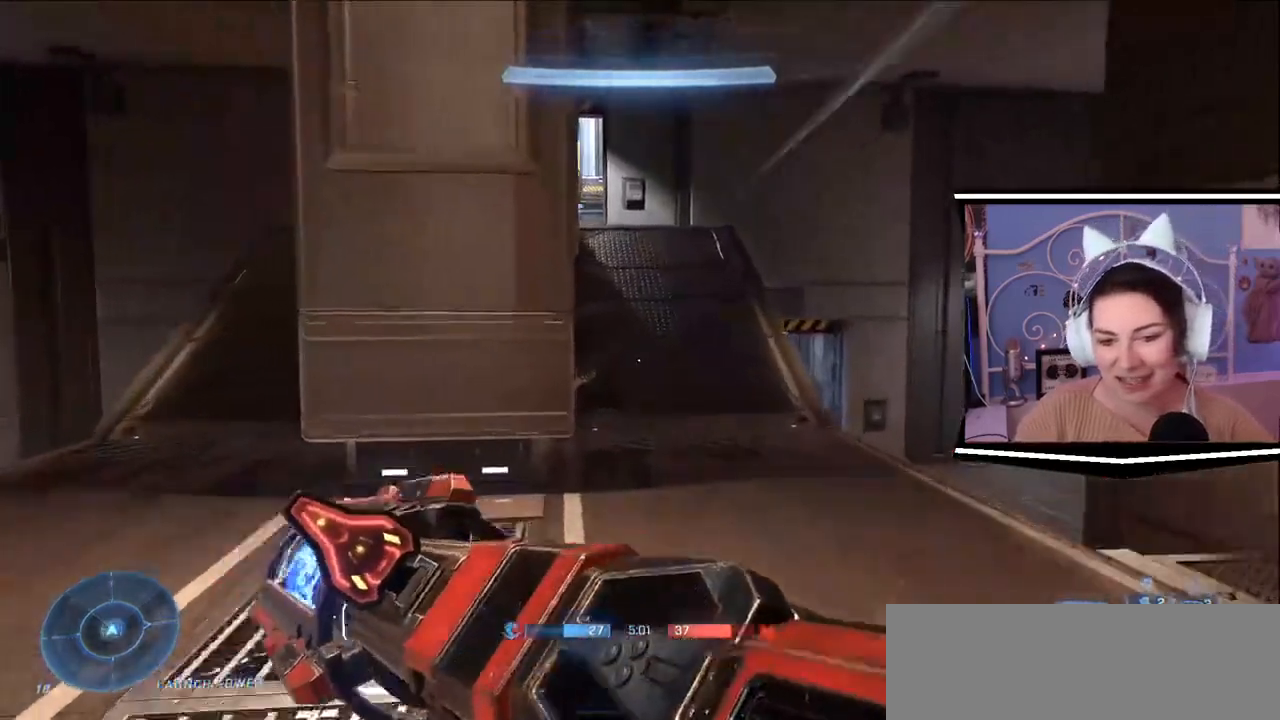
{"keys": ["w"], "events": []}
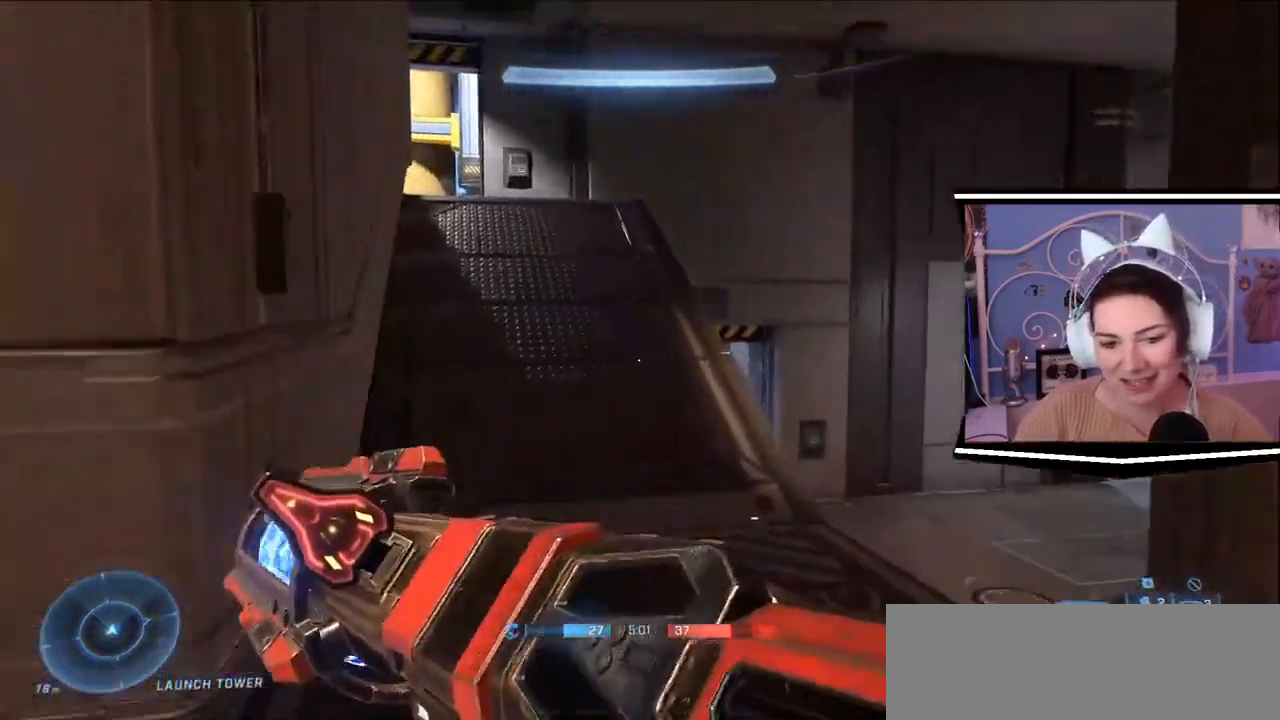
{"keys": ["w"], "events": []}
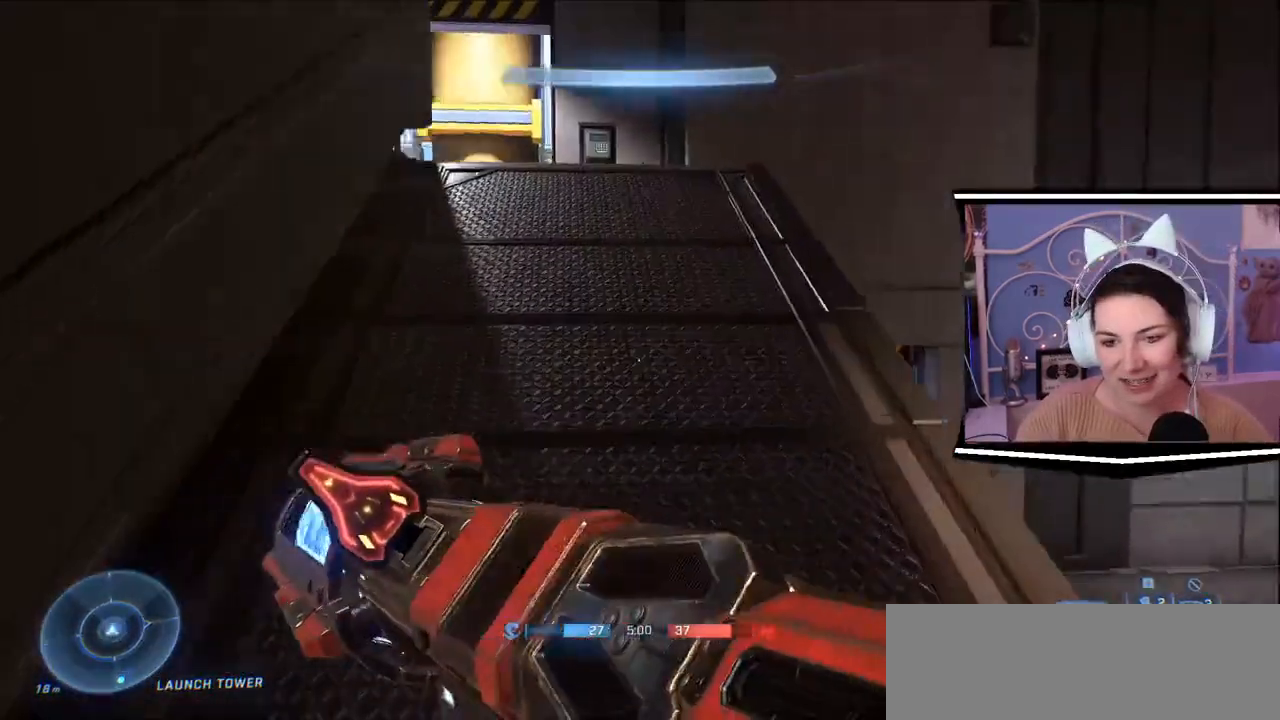
{"keys": ["w"], "events": []}
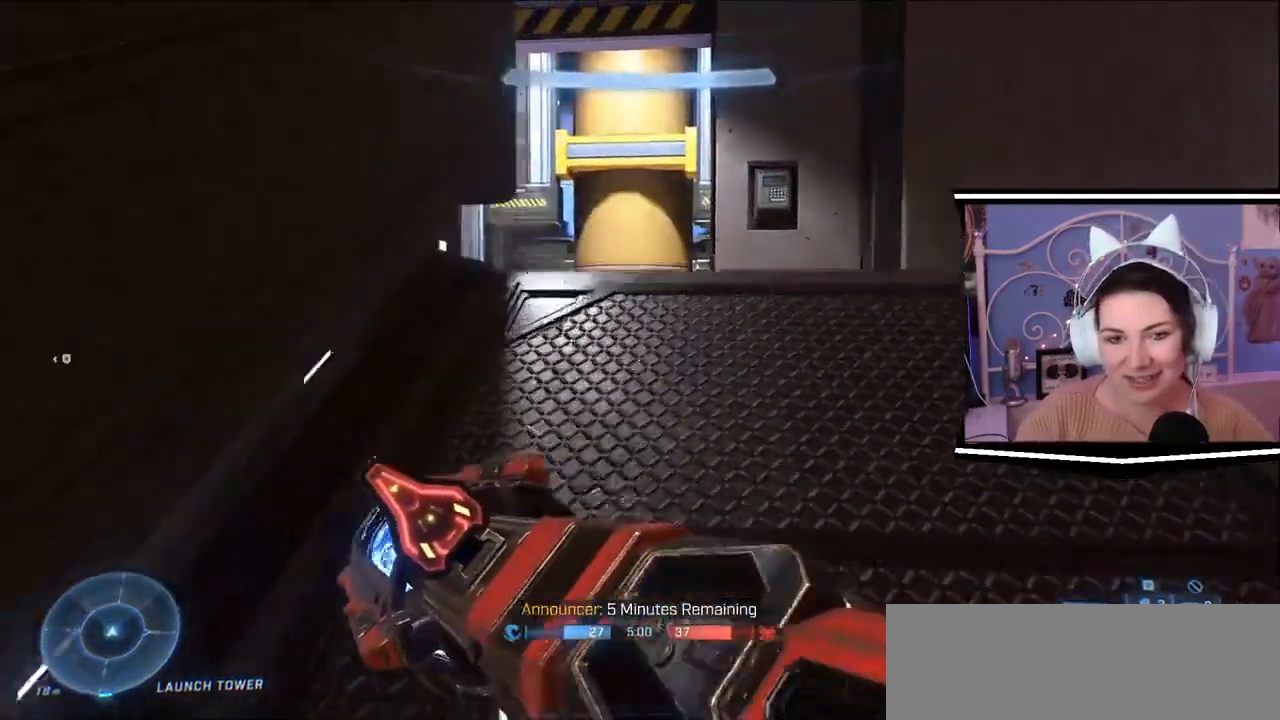
{"keys": ["w"], "events": []}
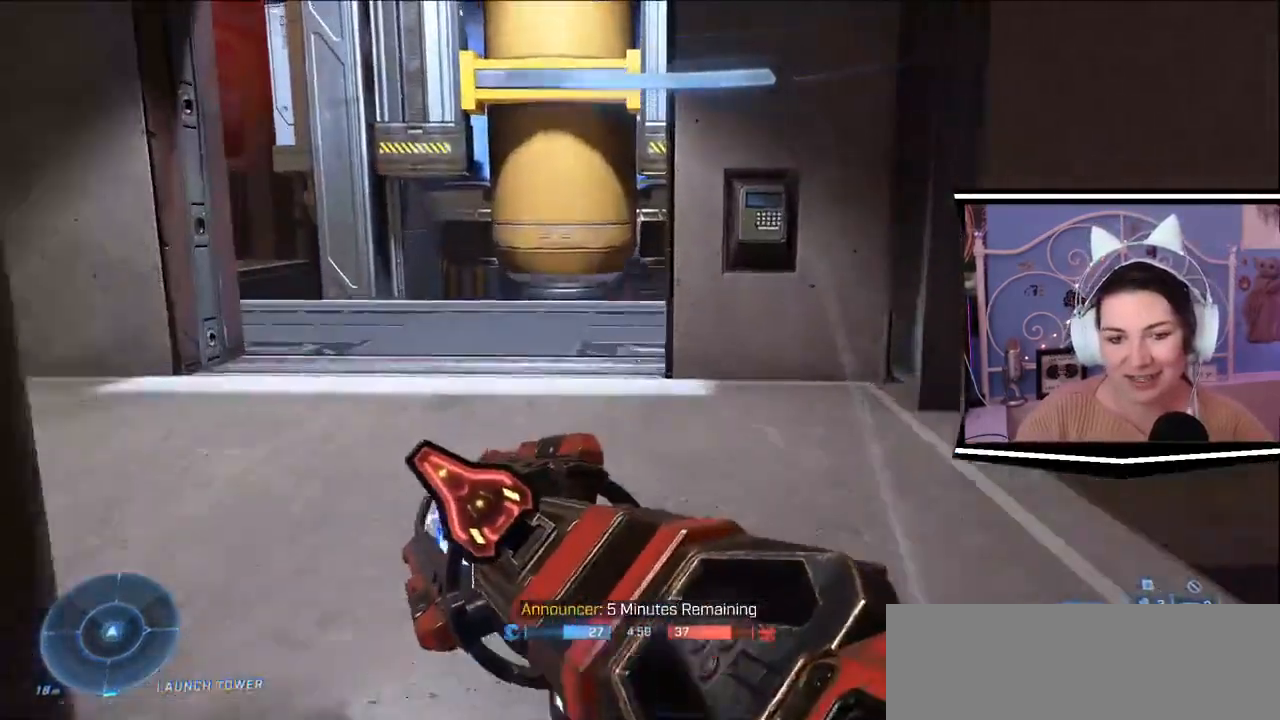
{"keys": ["w"]}
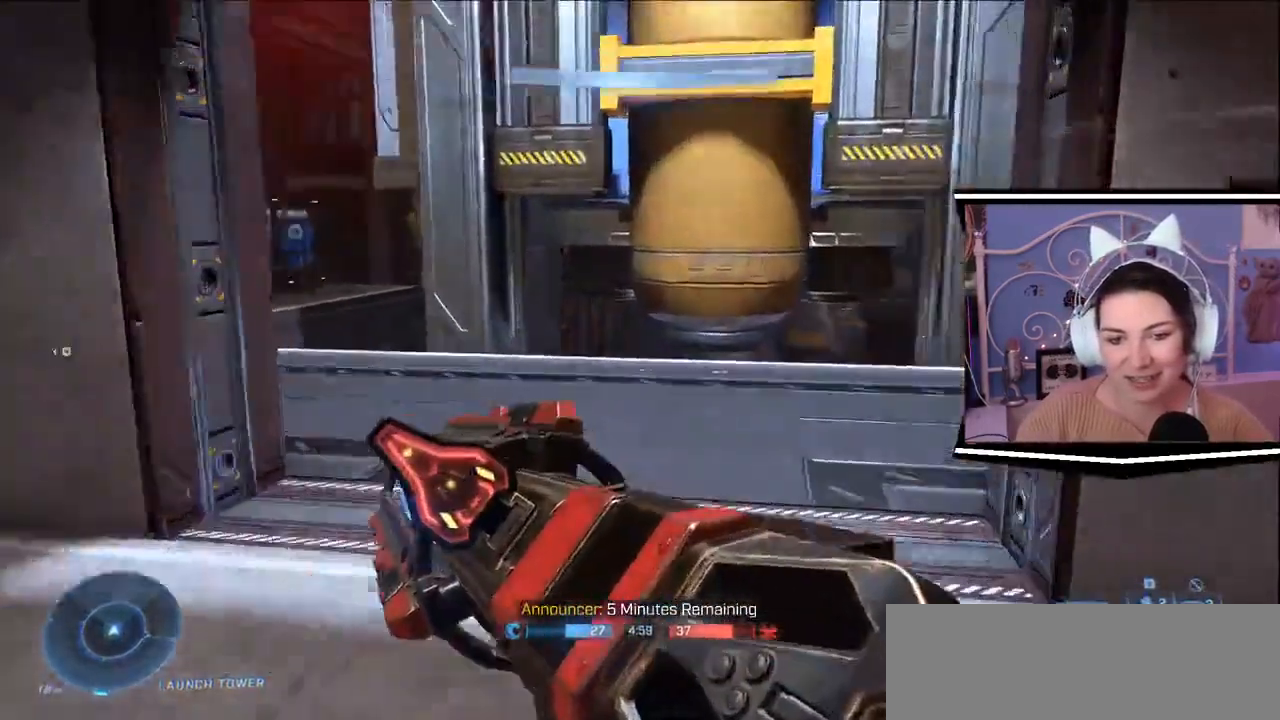
{"keys": ["w"]}
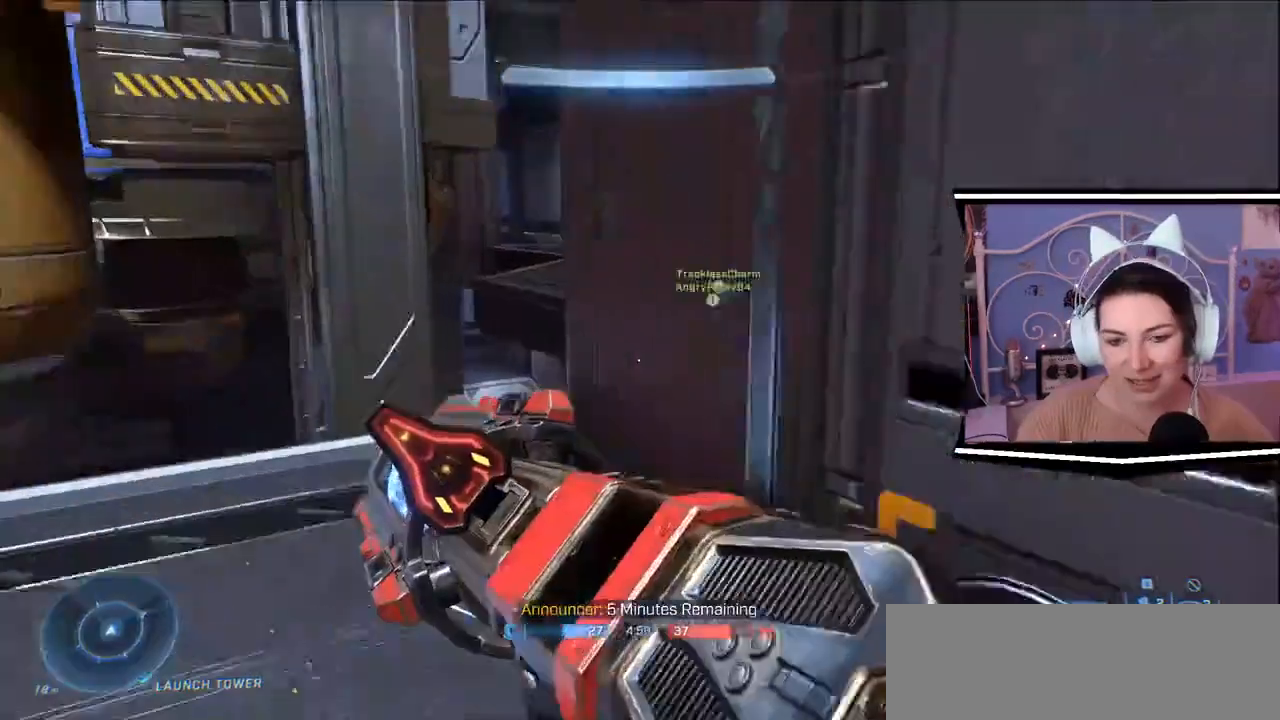
{"keys": ["w"]}
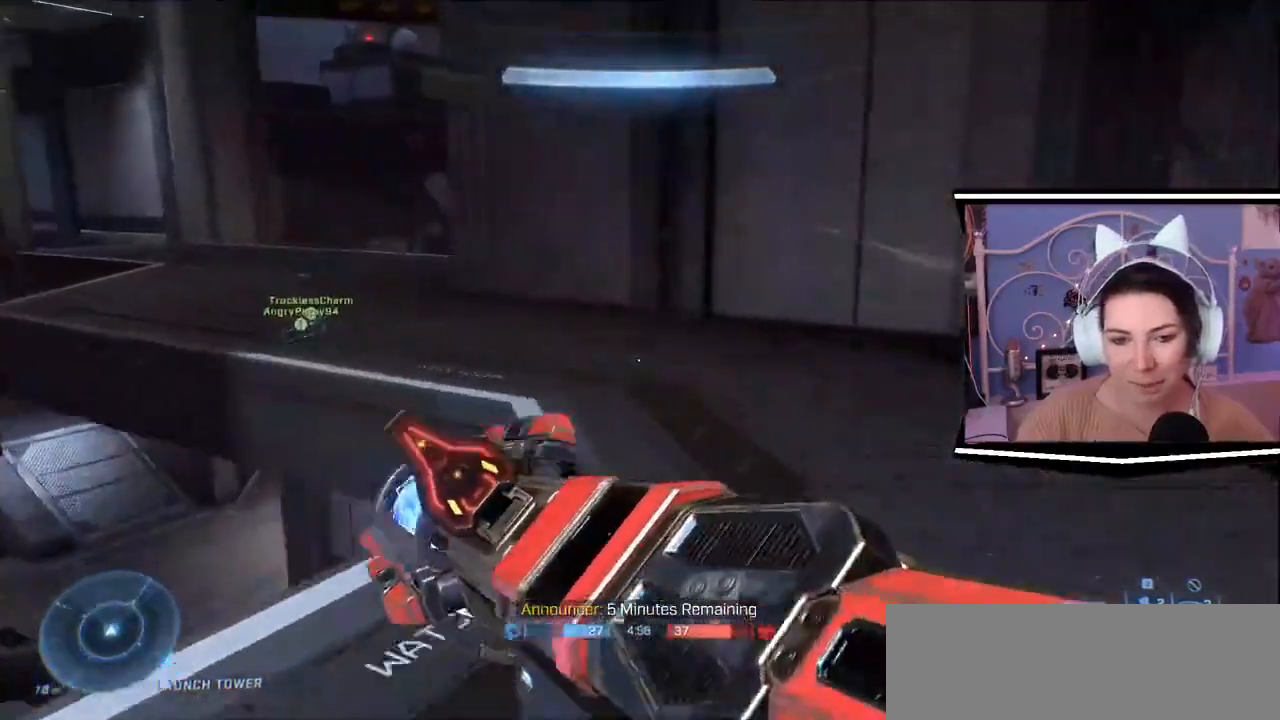
{"keys": ["d", "w"], "events": [[66, "d", "down"]]}
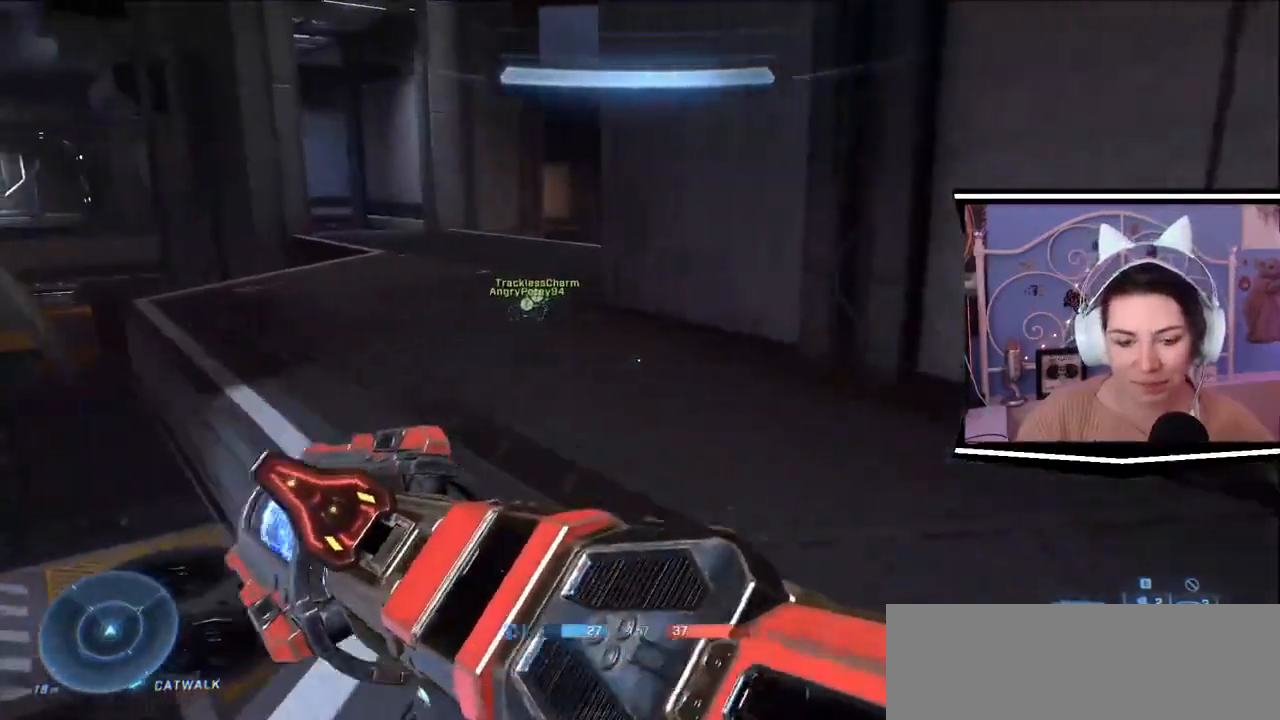
{"keys": ["w"], "events": [[167, "d", "up"]]}
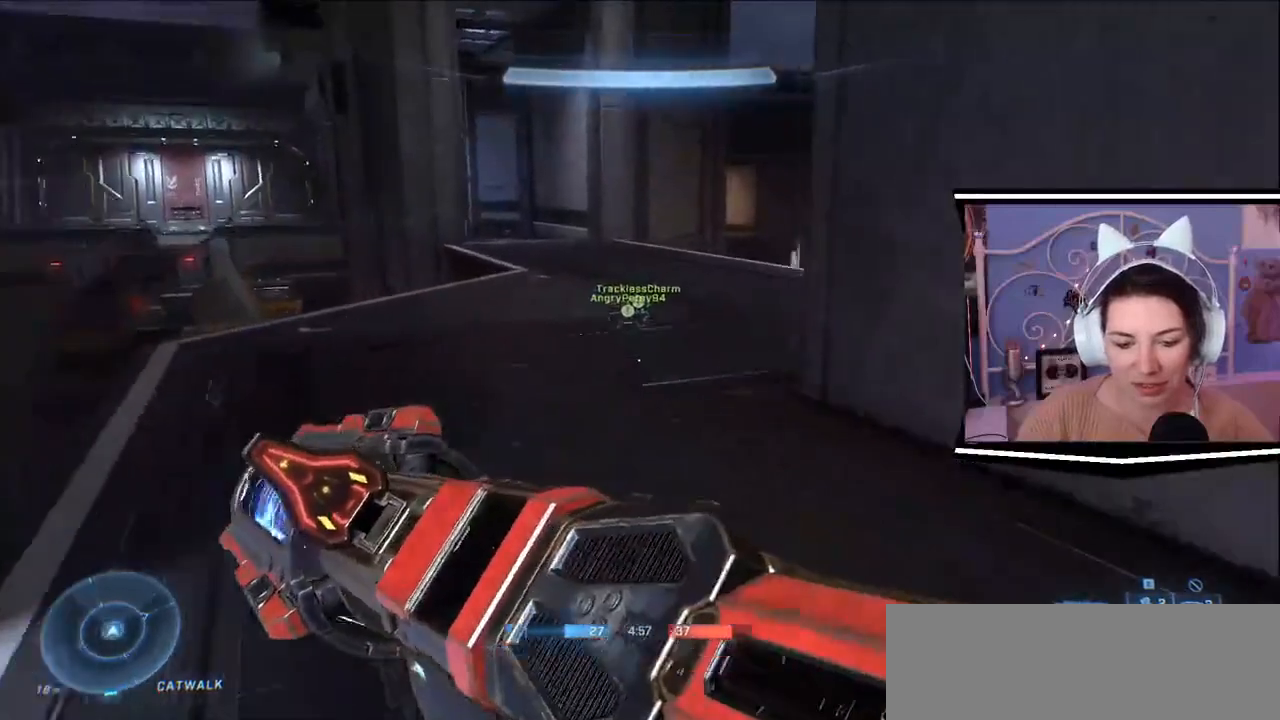
{"keys": ["a", "w"], "events": [[133, "a", "down"]]}
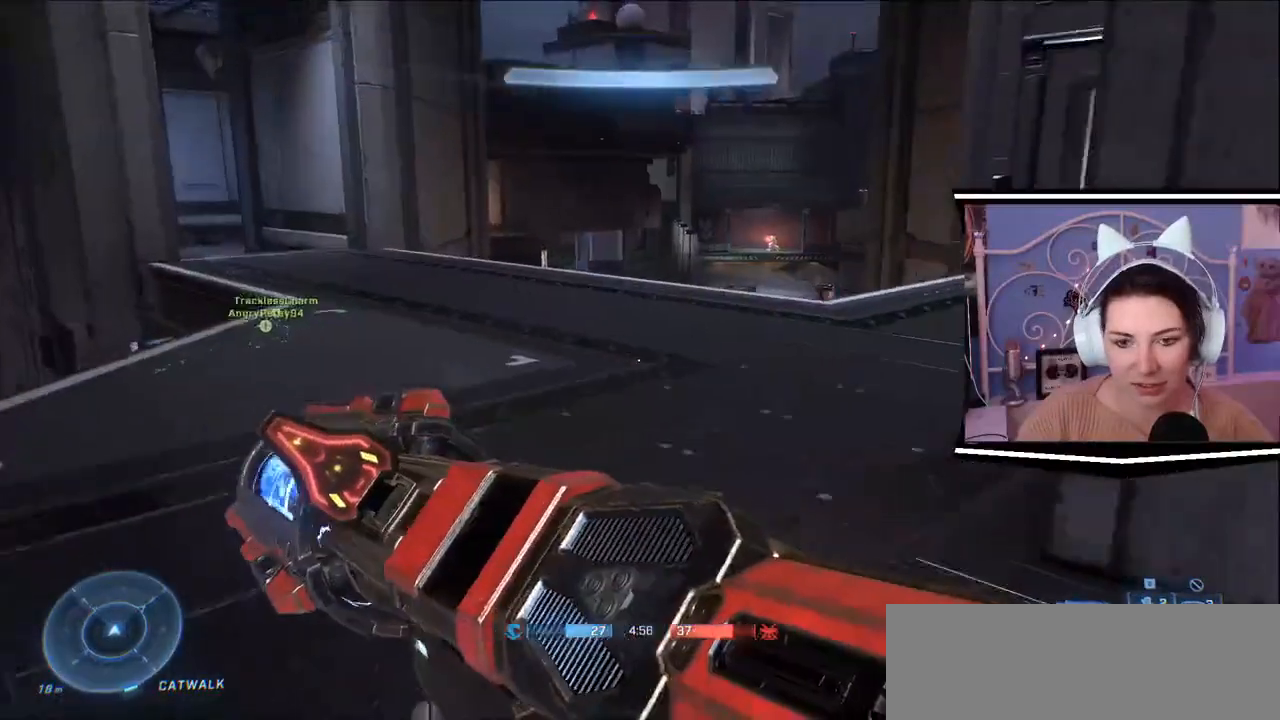
{"keys": ["w"], "events": [[401, "a", "up"]]}
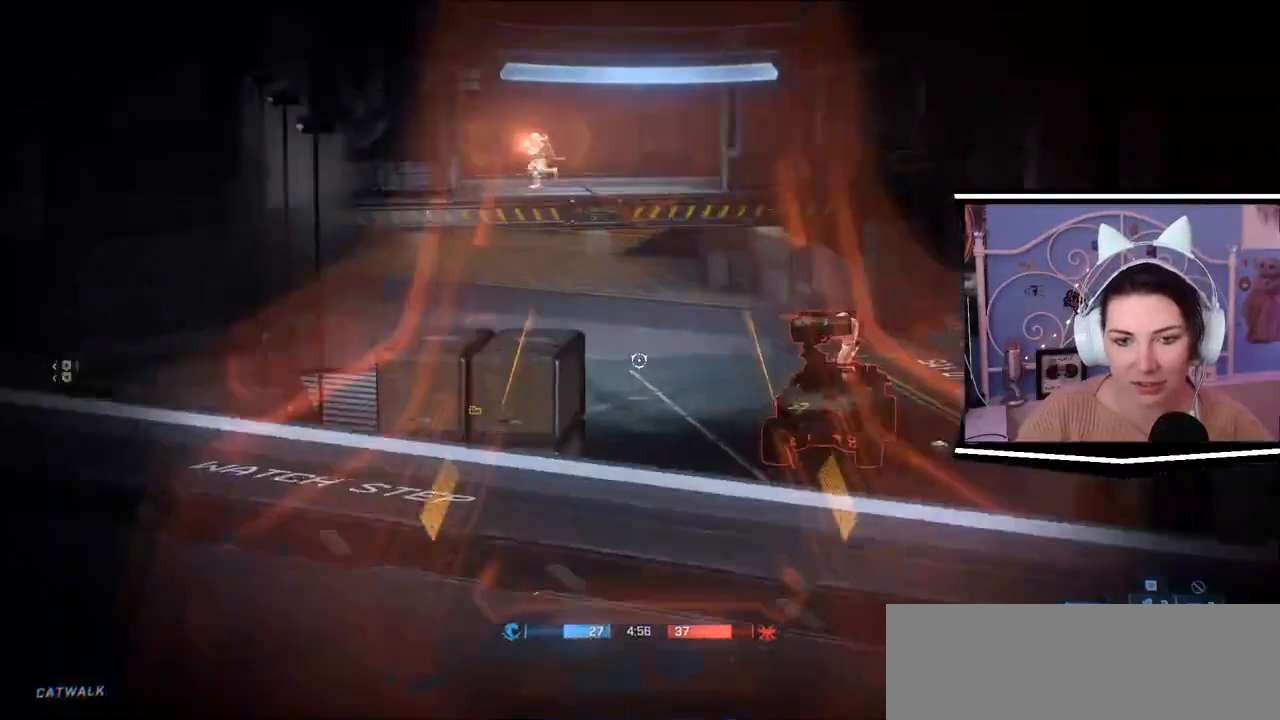
{"keys": ["d", "s"], "events": [[50, "w", "up"], [233, "d", "down"], [450, "s", "down"]]}
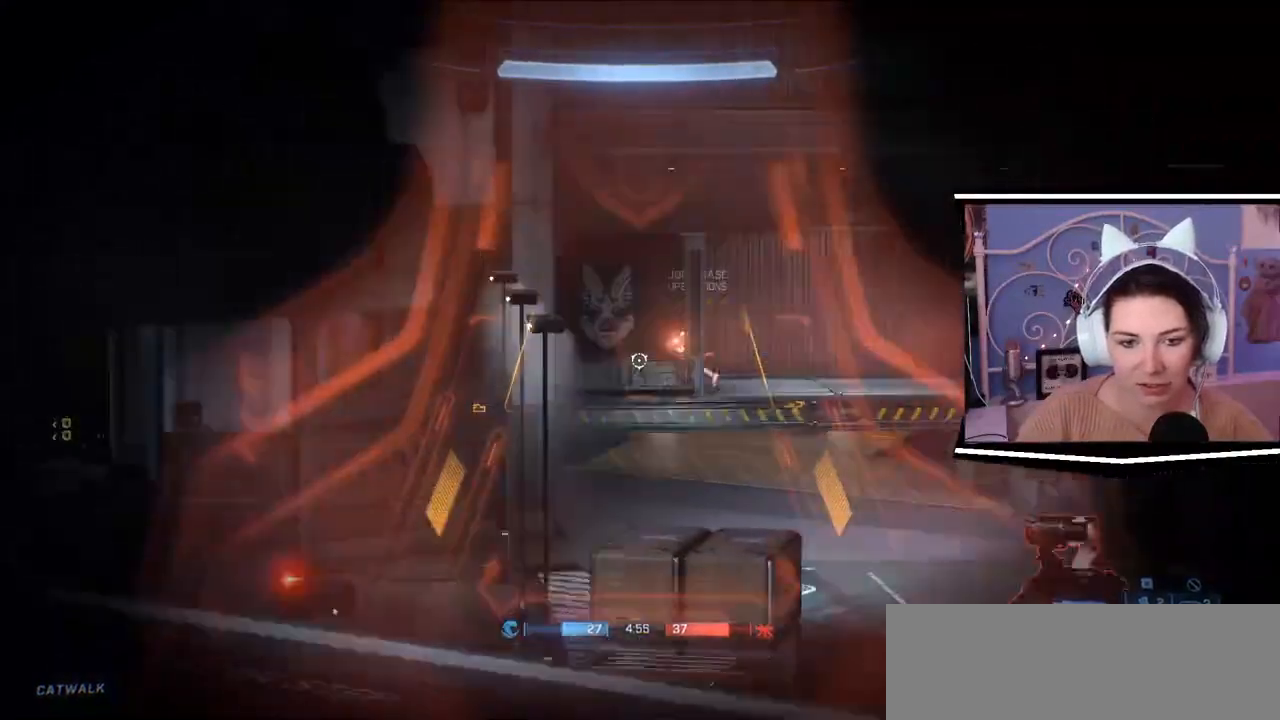
{"keys": ["d", "s"], "events": [[17, "a", "down"], [67, "d", "up"], [384, "a", "up"], [384, "d", "down"]]}
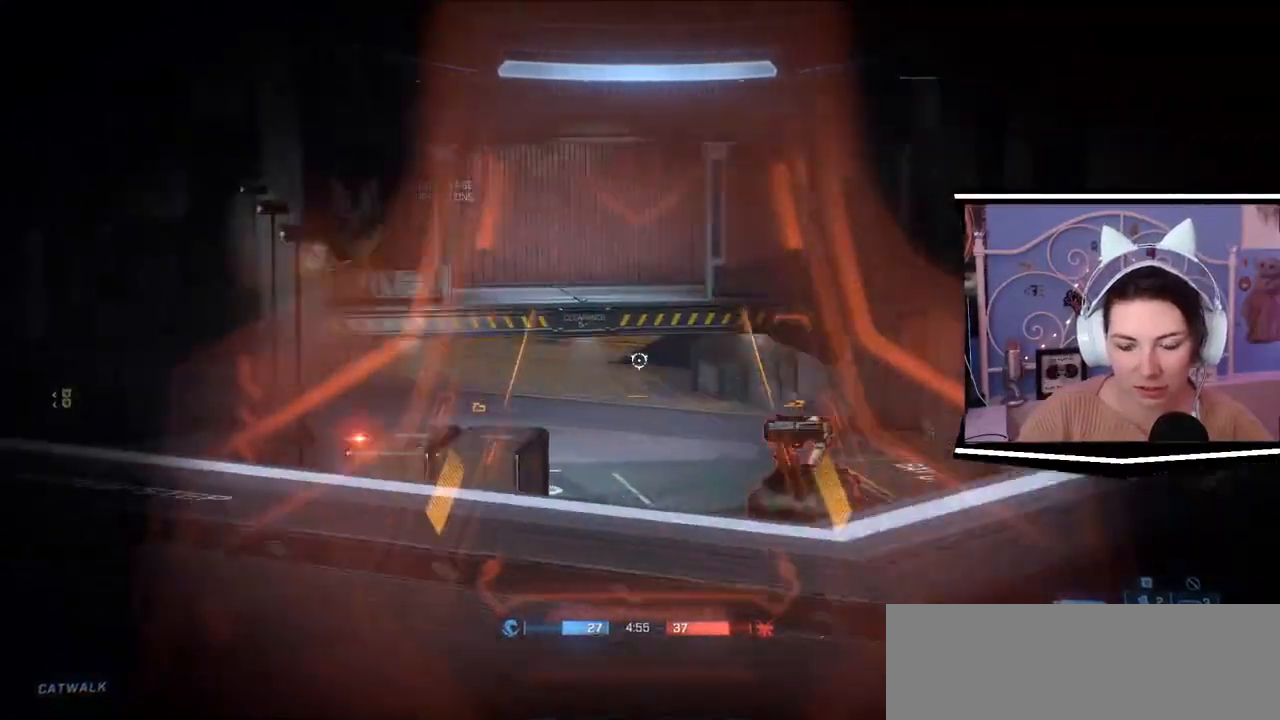
{"keys": [], "events": [[100, "d", "up"], [150, "a", "down"], [283, "s", "up"], [317, "a", "up"]]}
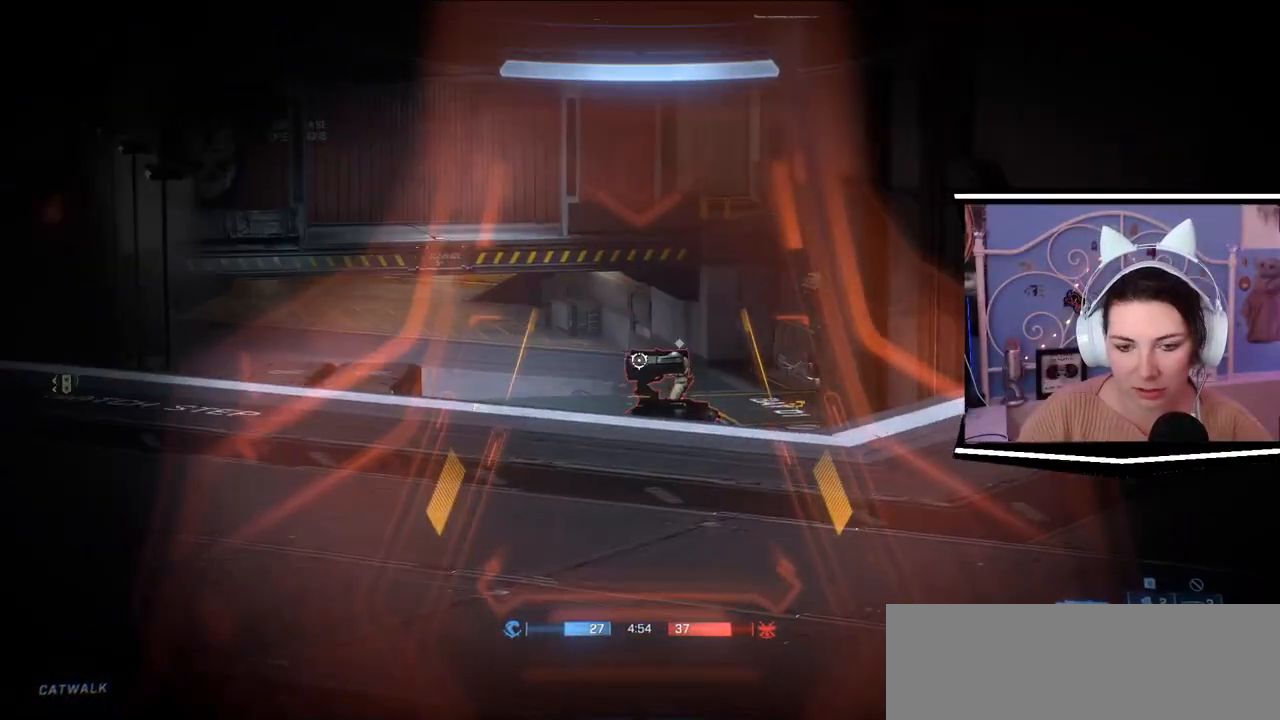
{"keys": [], "events": [[100, "w", "down"], [367, "w", "up"]]}
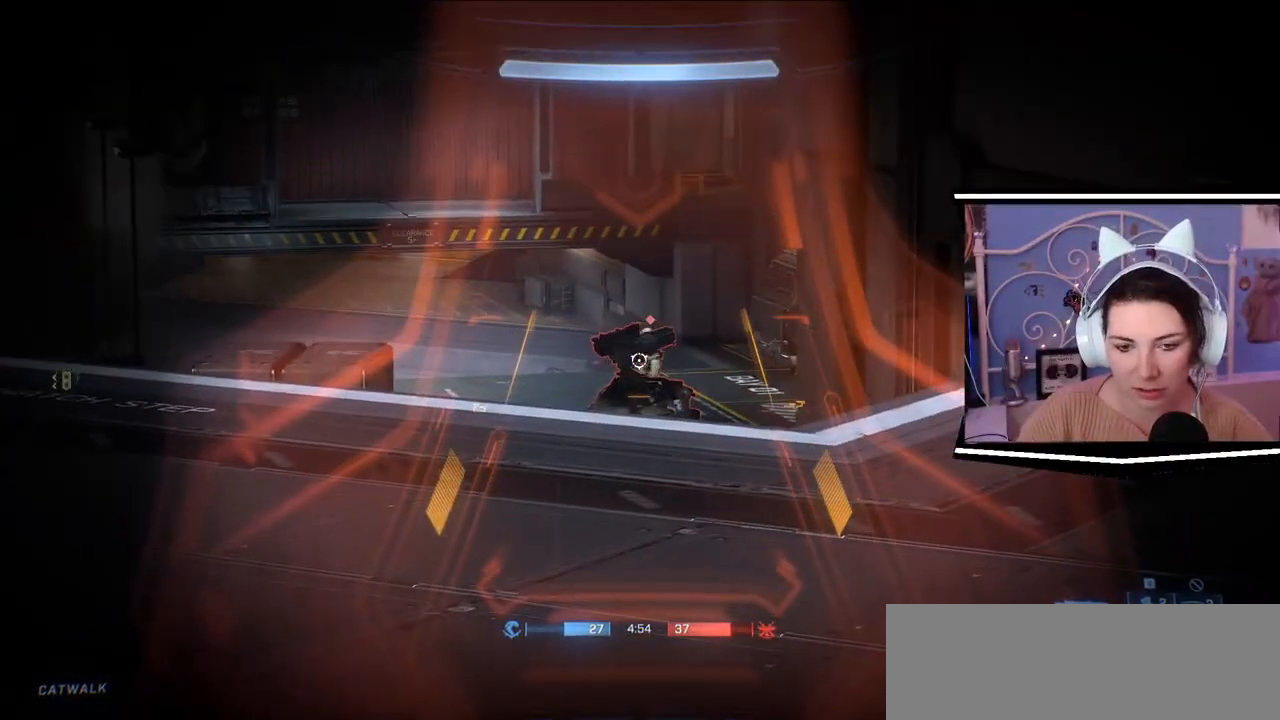
{"keys": [], "events": []}
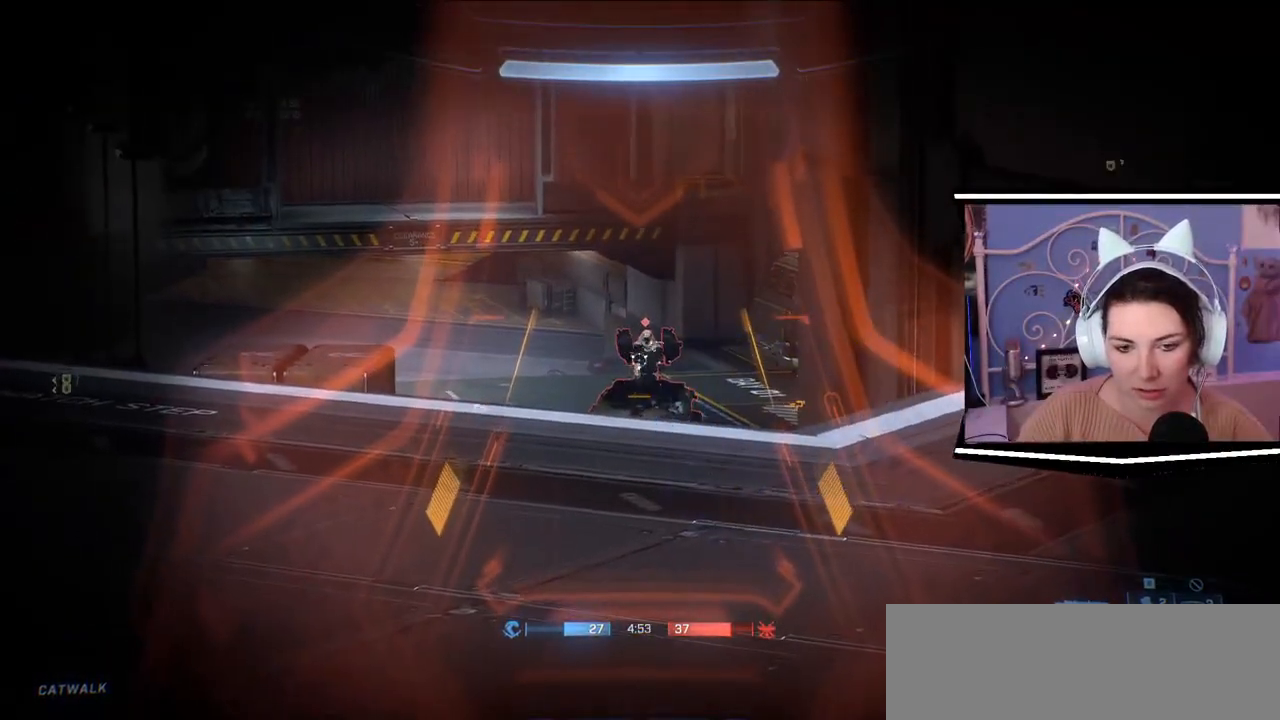
{"keys": [], "events": []}
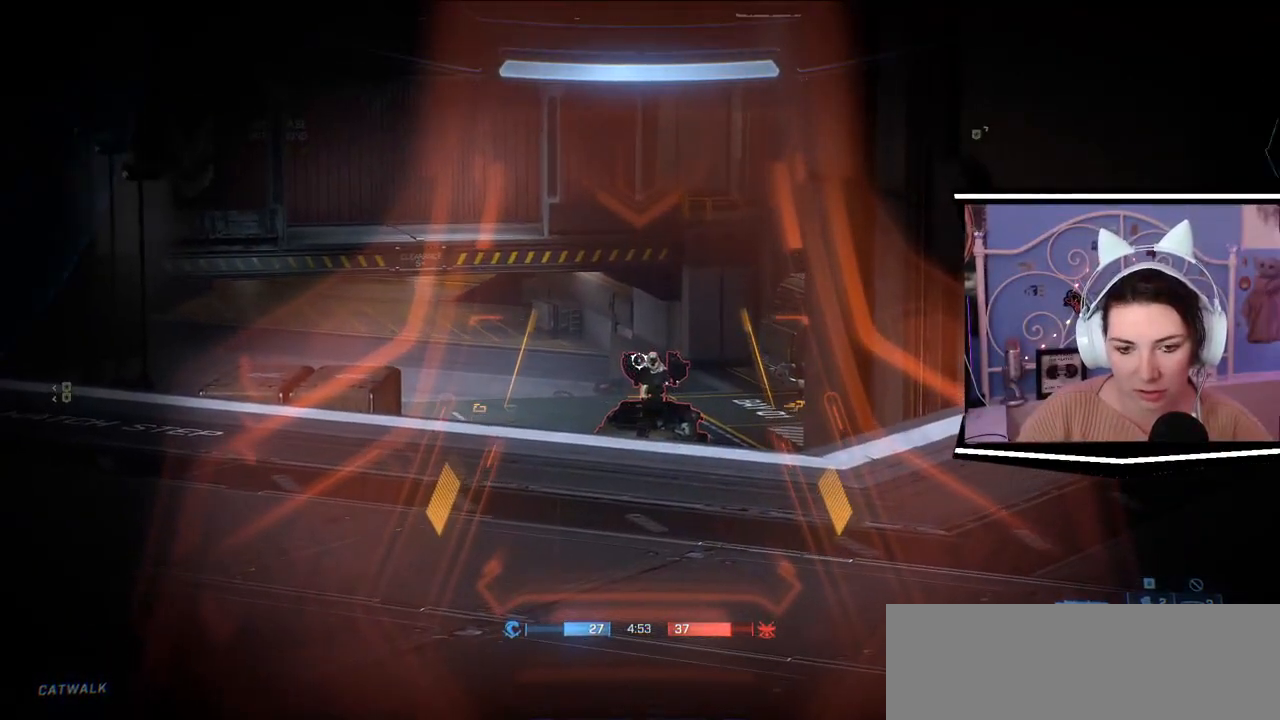
{"keys": [], "events": []}
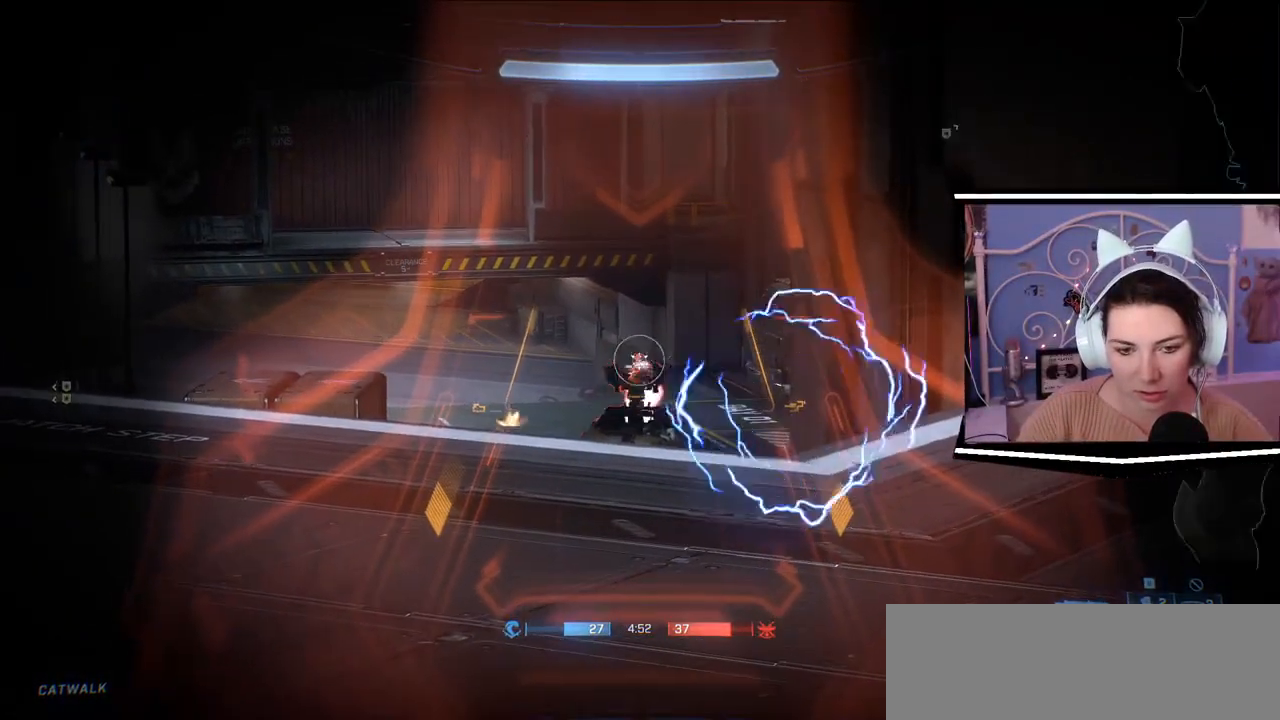
{"keys": [], "events": []}
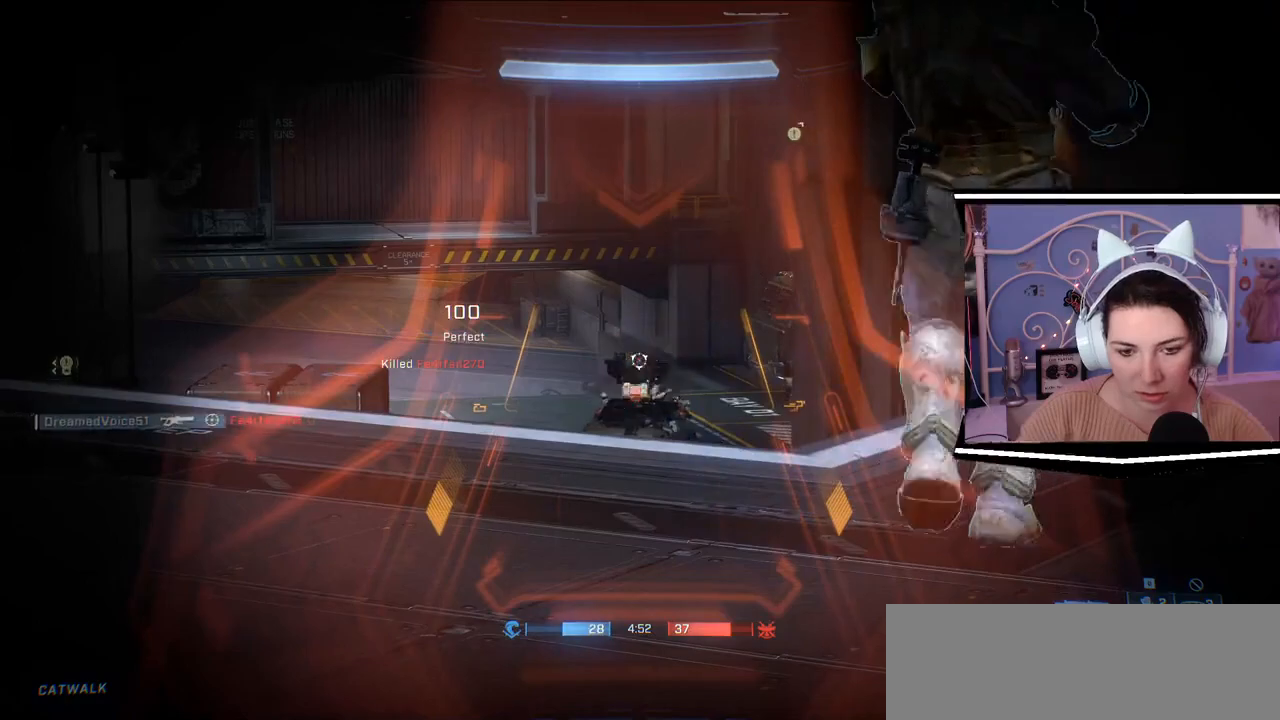
{"keys": [], "events": []}
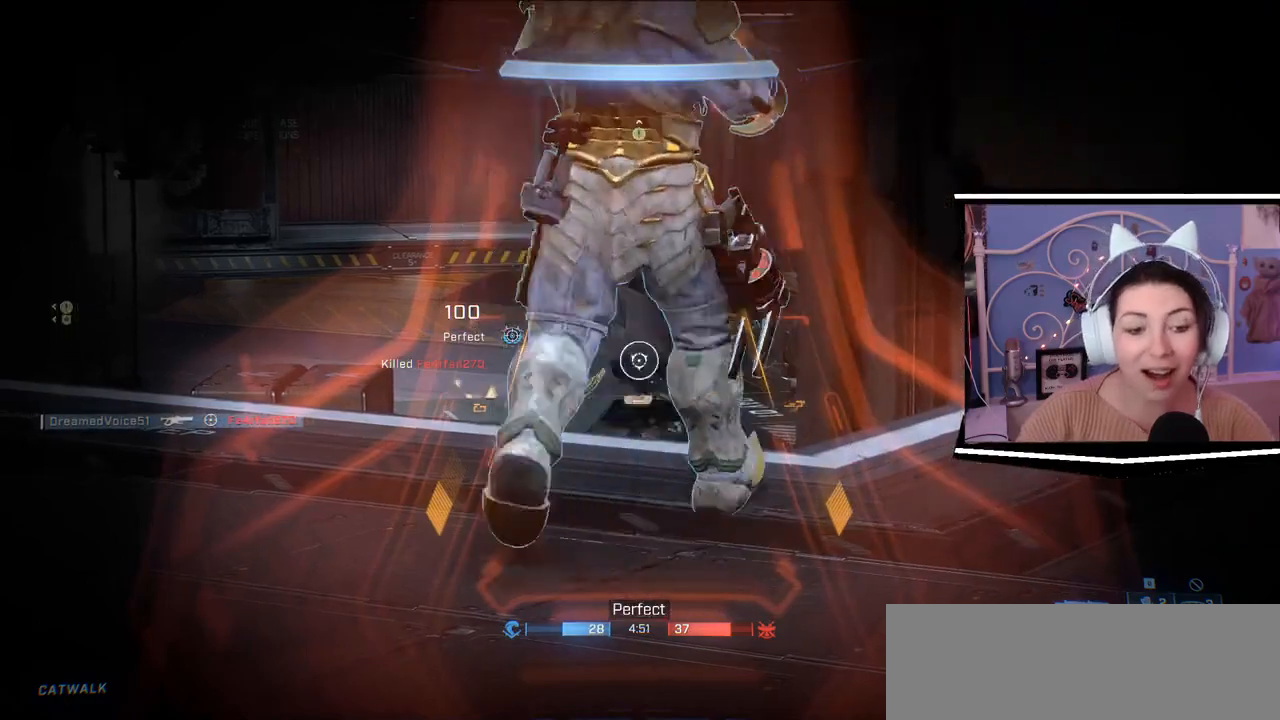
{"keys": ["d", "s"], "events": [[234, "s", "down"], [467, "d", "down"]]}
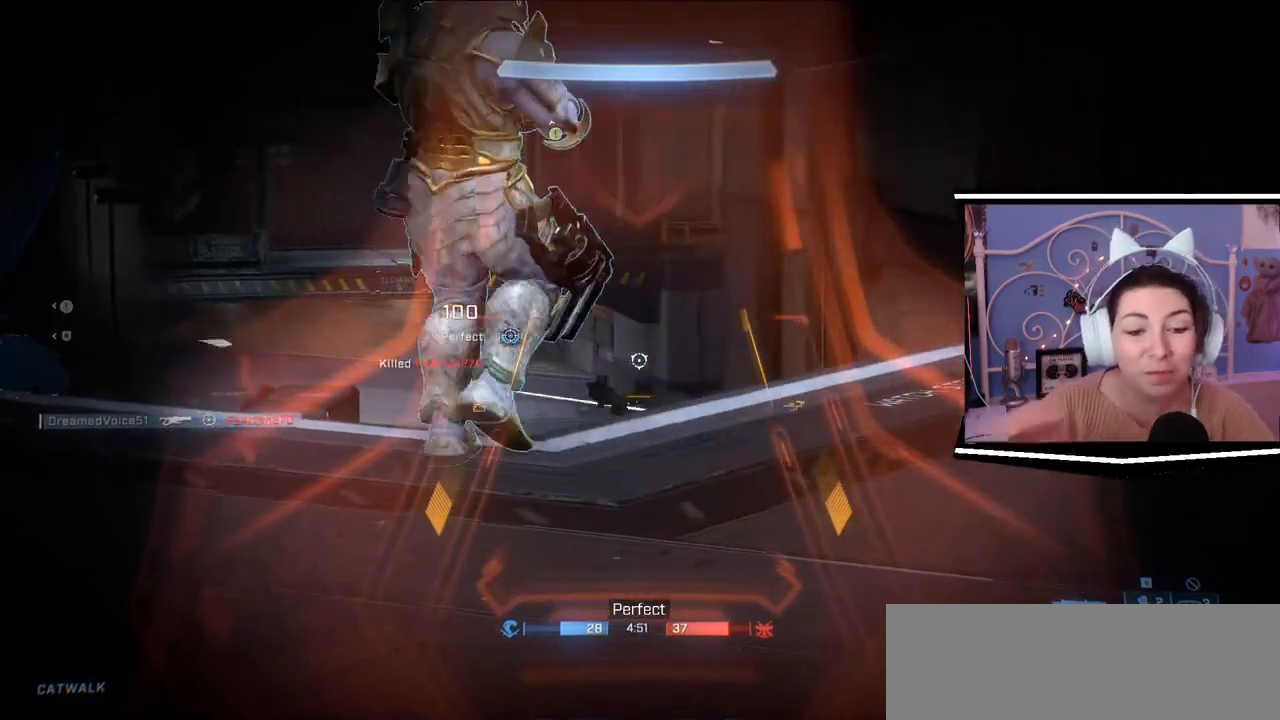
{"keys": ["d", "s"], "events": []}
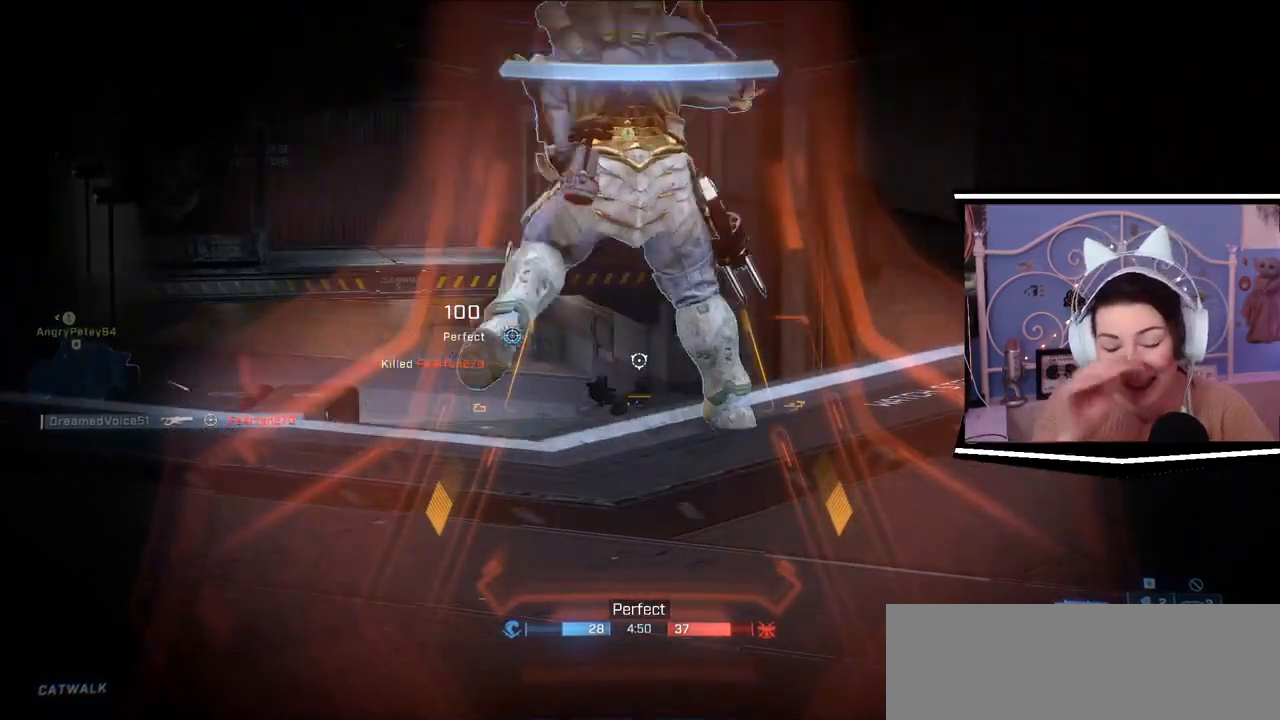
{"keys": [], "events": [[84, "s", "up"], [167, "d", "up"]]}
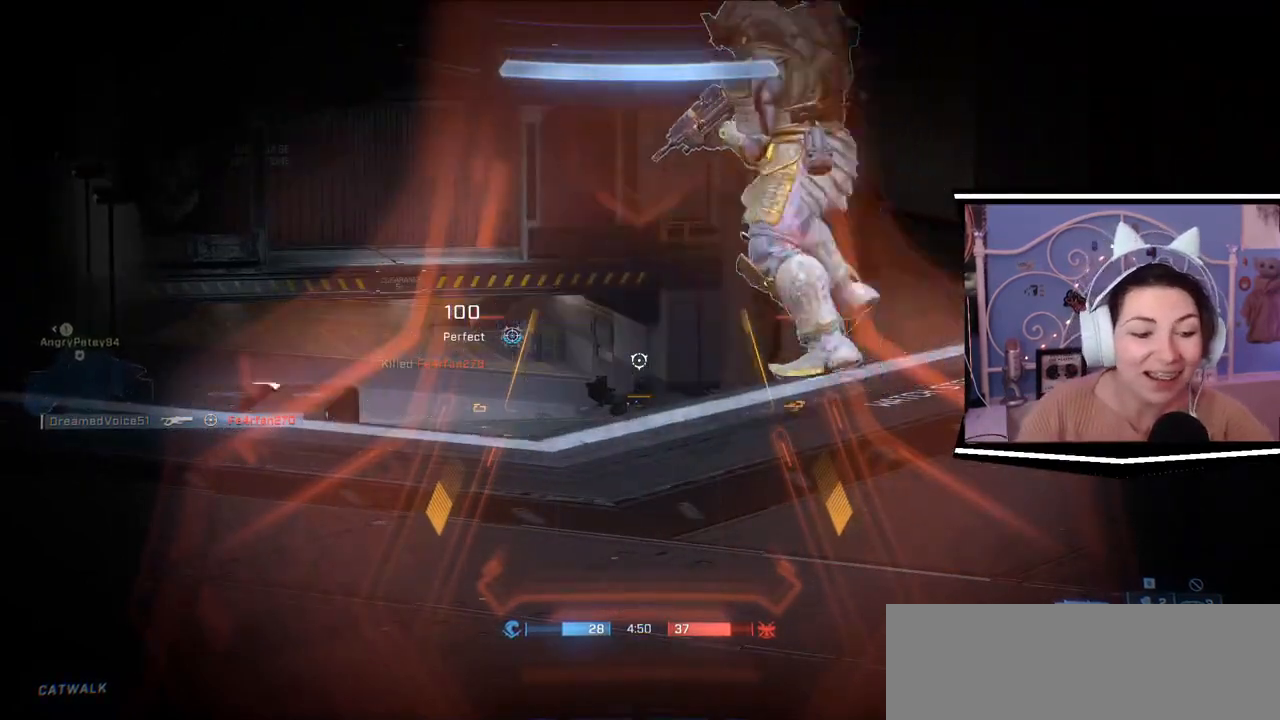
{"keys": [], "events": [[217, "w", "down"], [267, "a", "down"], [300, "w", "up"], [500, "a", "up"]]}
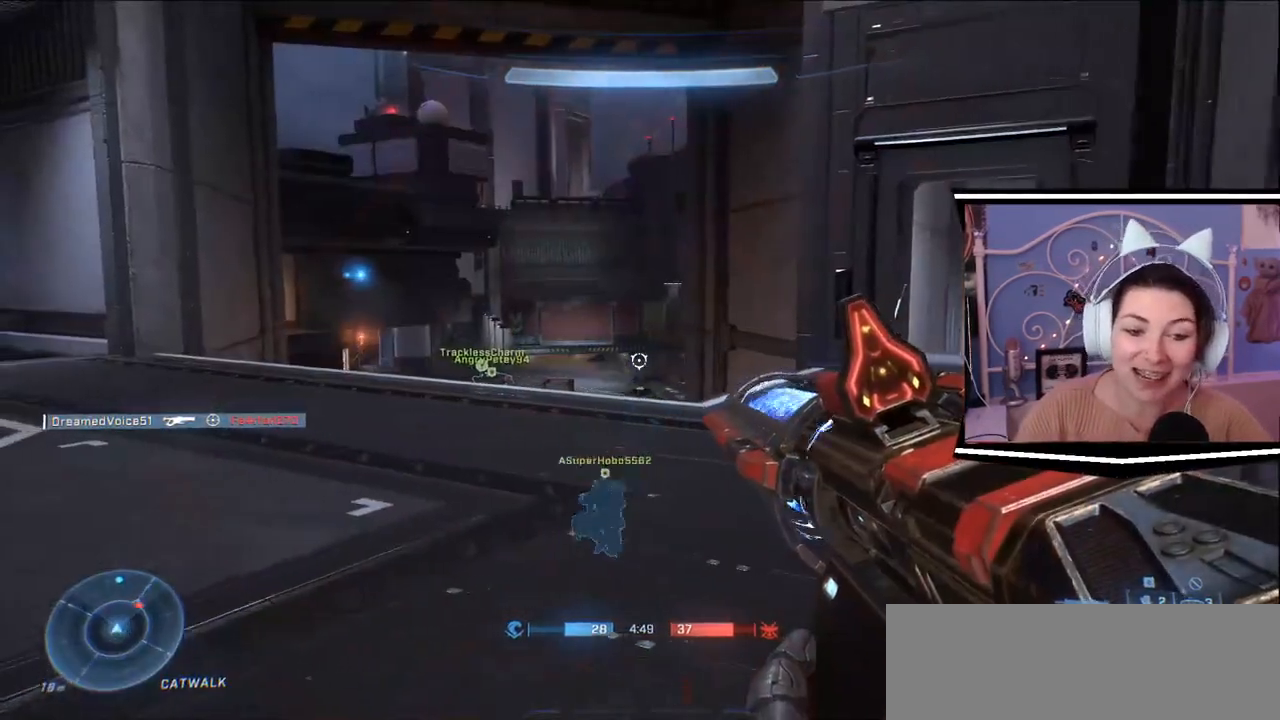
{"keys": ["d", "w"], "events": [[384, "d", "down"], [434, "w", "down"]]}
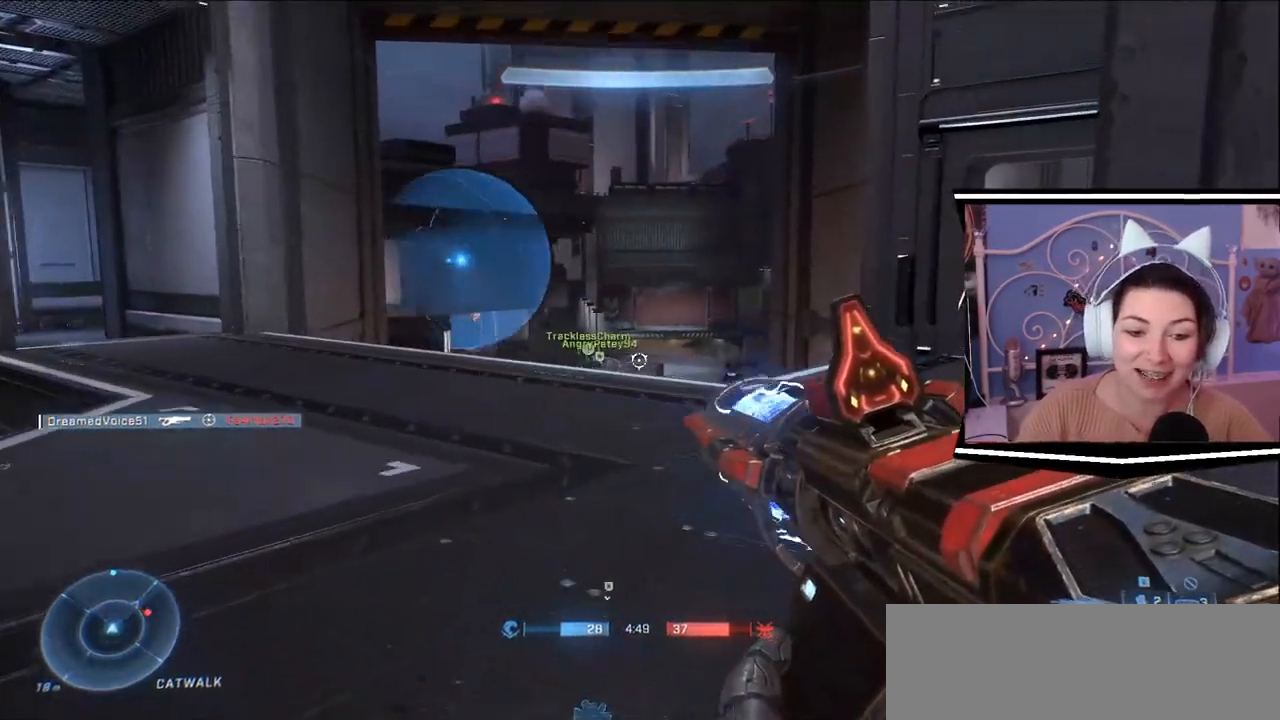
{"keys": ["w"], "events": [[33, "d", "up"]]}